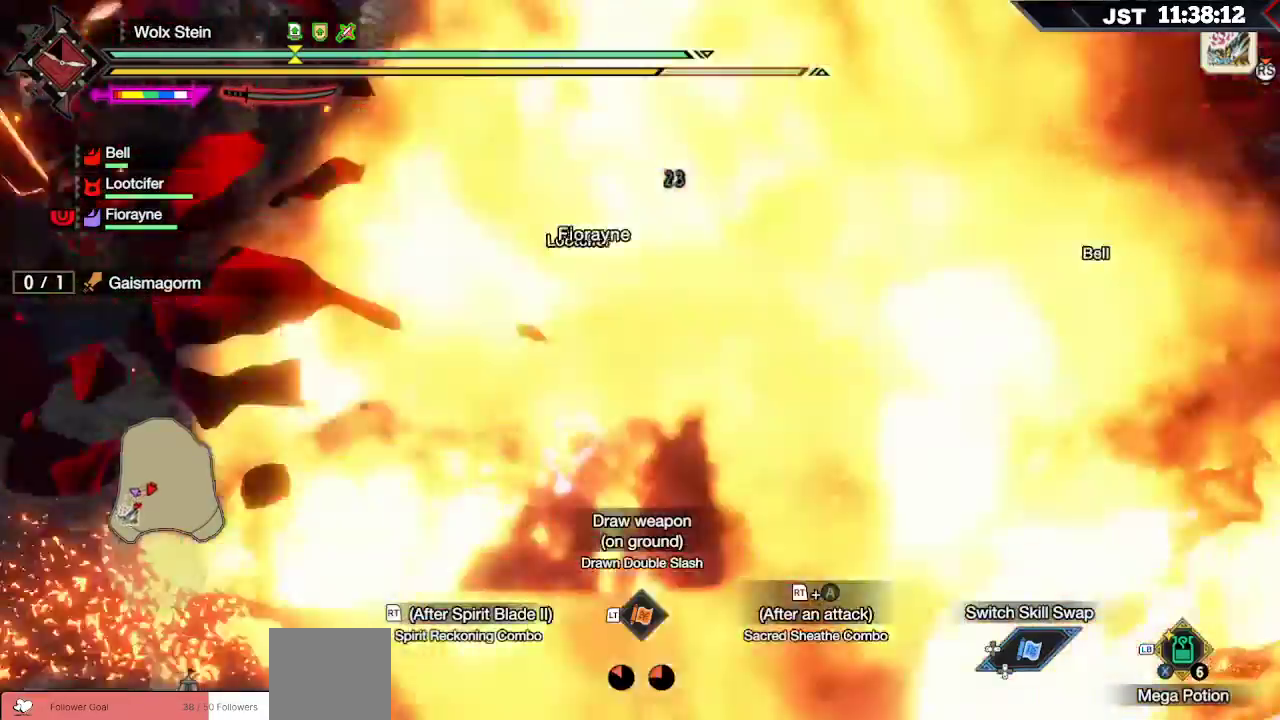
Gameplay with a controller (Xbox layout); each line is a JSON object with the inputs held at the frame after it. "events" lists button and stick changes between this image and that frame as [ms after this image, input, new state], when the widget could be followed in between. Not read: L3.
{"buttons": [], "left_stick": "up", "right_stick": "center", "events": [[33, "R2", "up"], [100, "R2", "down"], [117, "right_stick", "down-left"], [183, "R2", "up"], [250, "R2", "down"], [317, "R2", "up"], [350, "right_stick", "center"], [367, "R2", "down"], [367, "left_stick", "up"], [450, "R2", "up"]]}
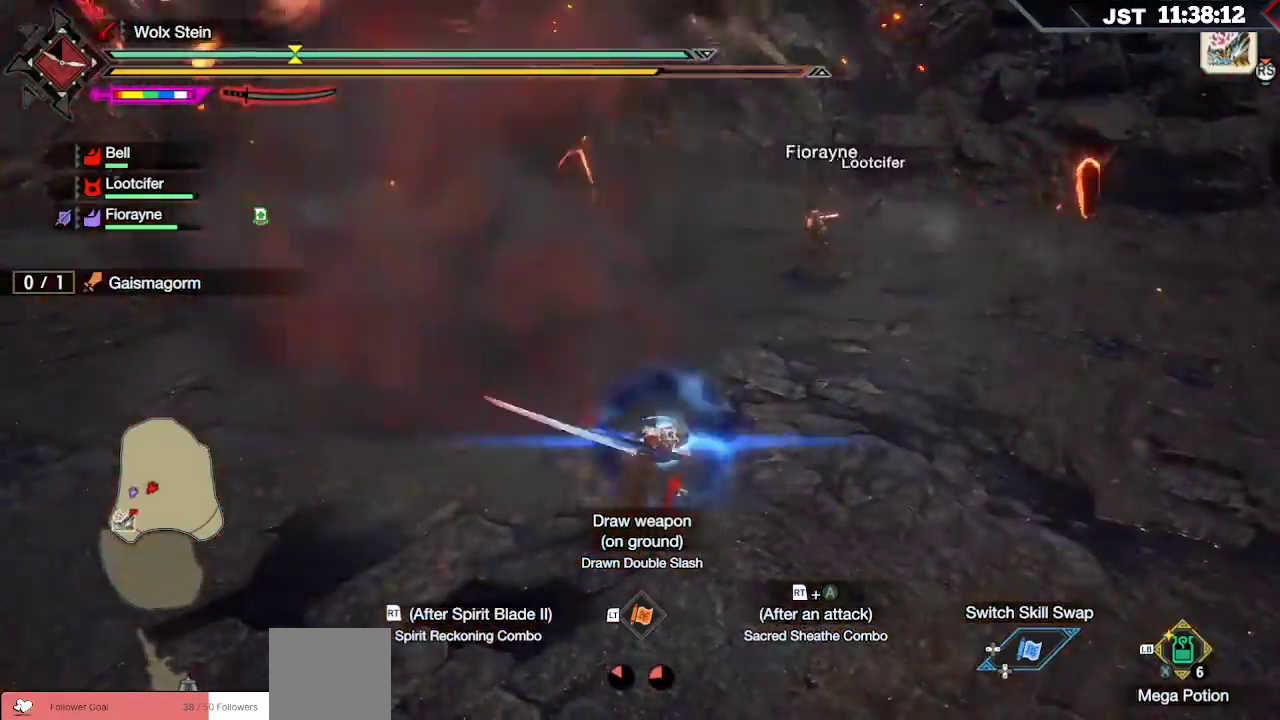
{"buttons": ["R2"], "left_stick": "up", "right_stick": "center", "events": [[17, "R2", "down"], [100, "R2", "up"], [150, "R2", "down"], [250, "R2", "up"], [300, "R2", "down"], [350, "right_stick", "up"], [417, "R2", "up"], [500, "R2", "down"], [500, "right_stick", "center"]]}
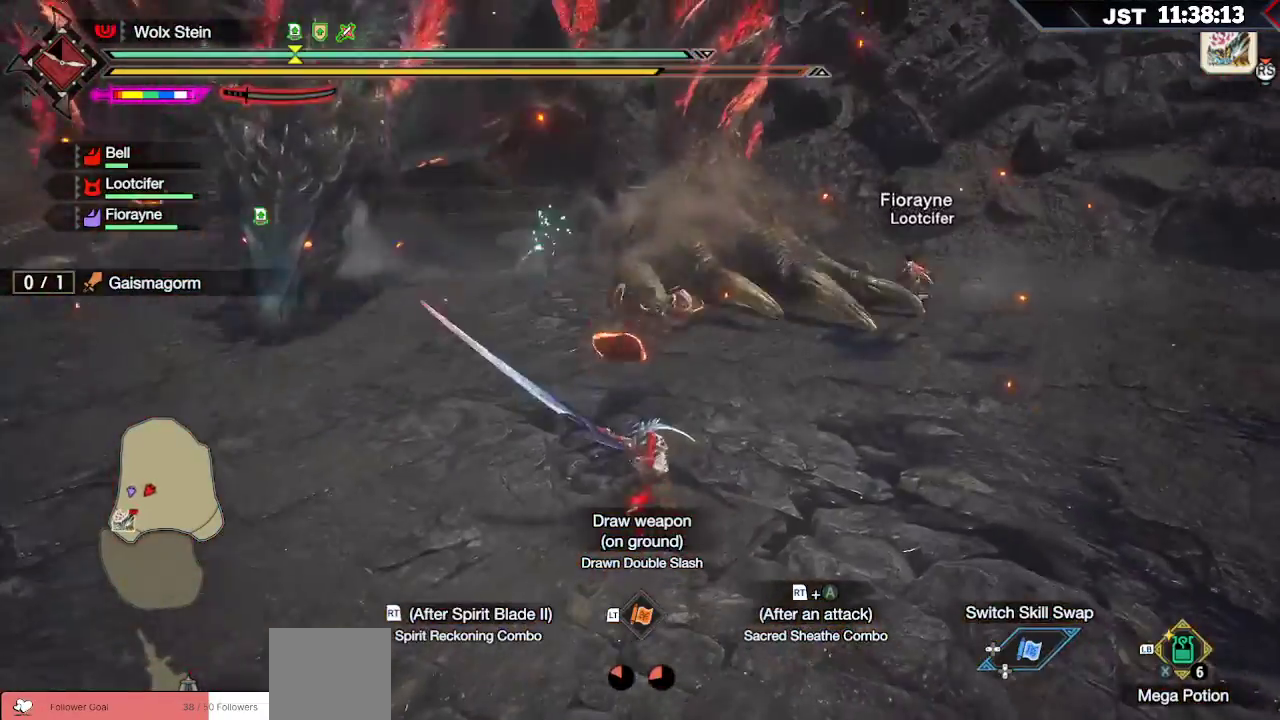
{"buttons": ["R2"], "left_stick": "up-left", "right_stick": "center", "events": [[150, "A", "down"], [267, "A", "up"], [483, "left_stick", "up-left"]]}
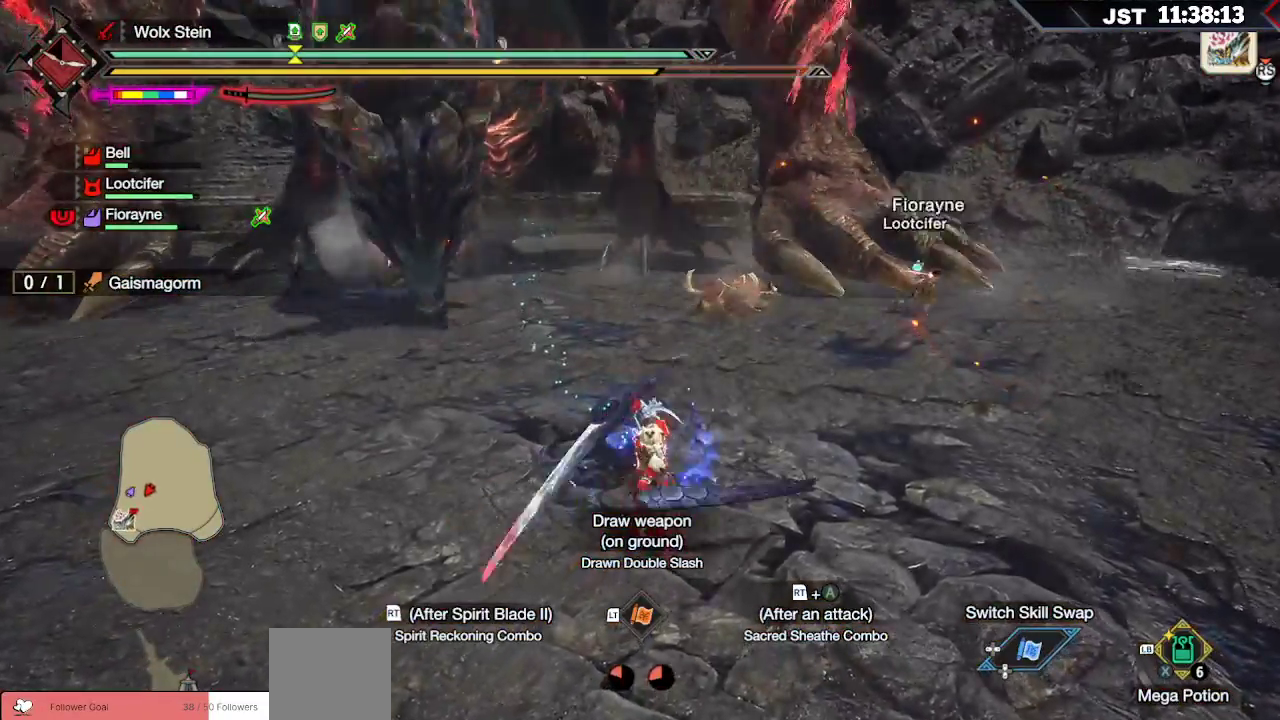
{"buttons": [], "left_stick": "up-left", "right_stick": "center", "events": [[333, "R2", "up"]]}
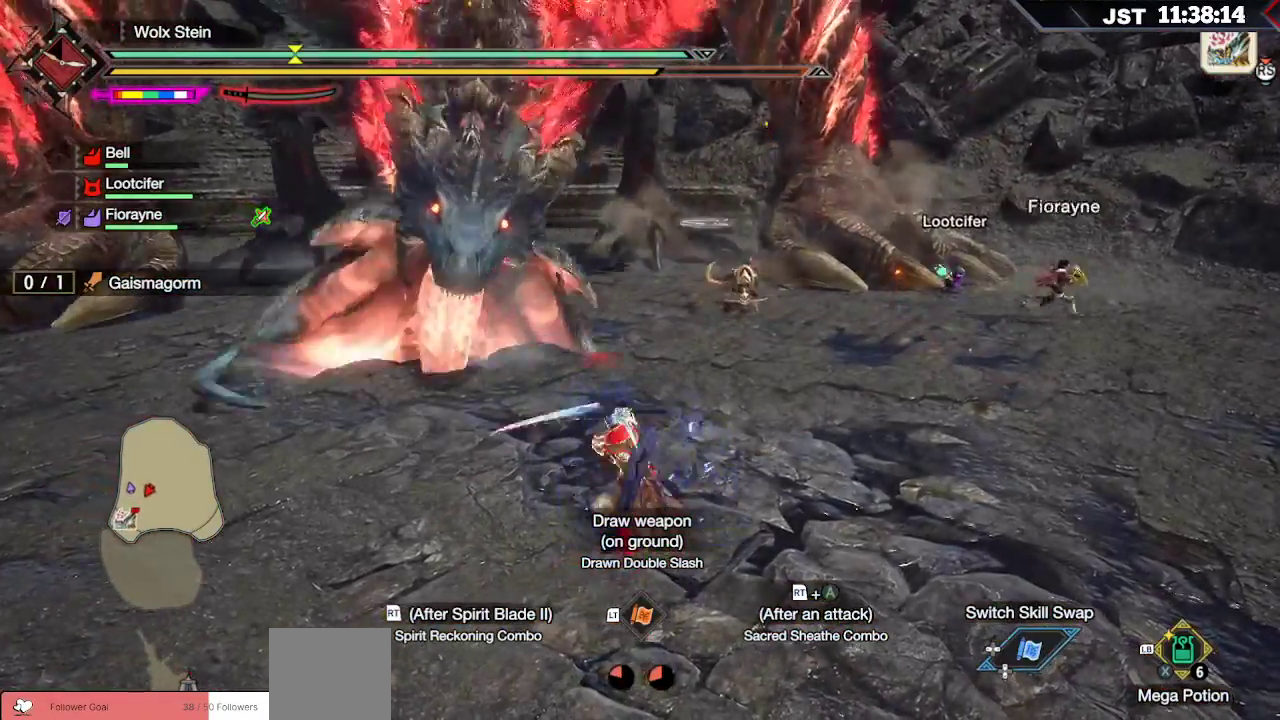
{"buttons": ["B"], "left_stick": "up-left", "right_stick": "center", "events": [[283, "B", "down"], [383, "B", "up"], [450, "B", "down"]]}
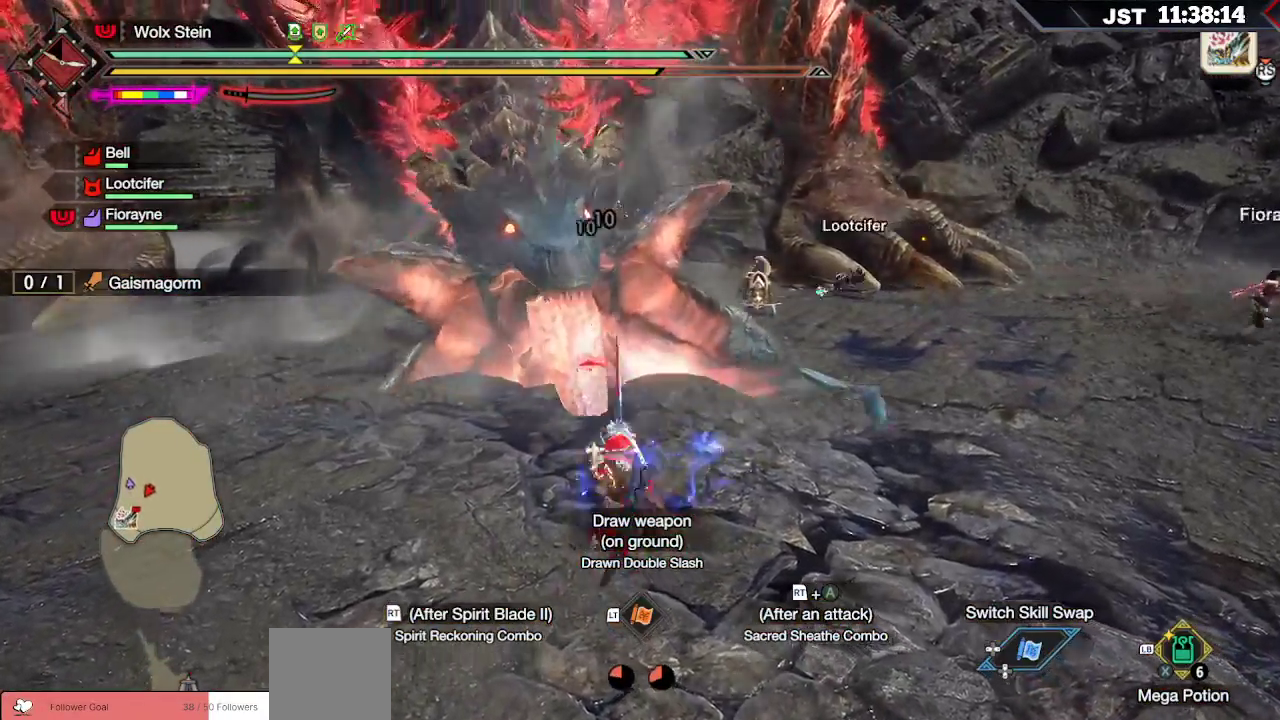
{"buttons": ["R2"], "left_stick": "up-left", "right_stick": "center", "events": [[67, "B", "up"], [100, "B", "down"], [200, "B", "up"], [350, "R2", "down"]]}
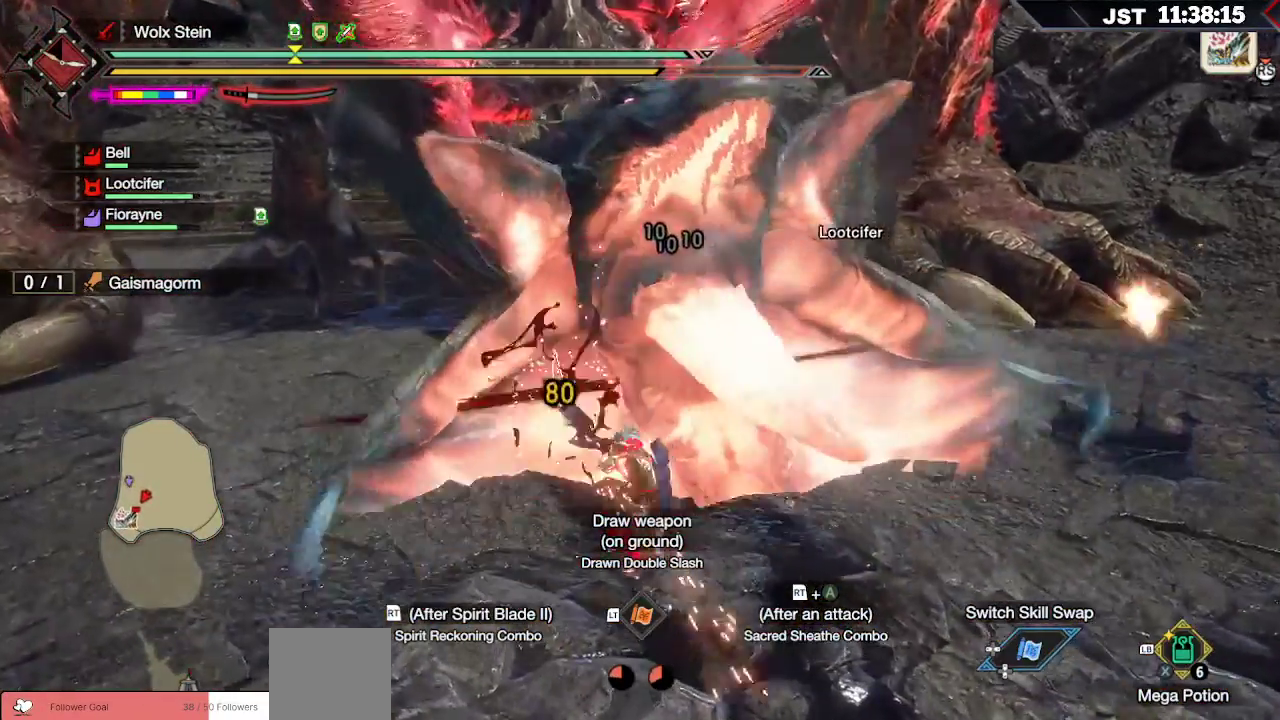
{"buttons": ["R2"], "left_stick": "up-left", "right_stick": "center", "events": [[283, "A", "down"], [417, "A", "up"]]}
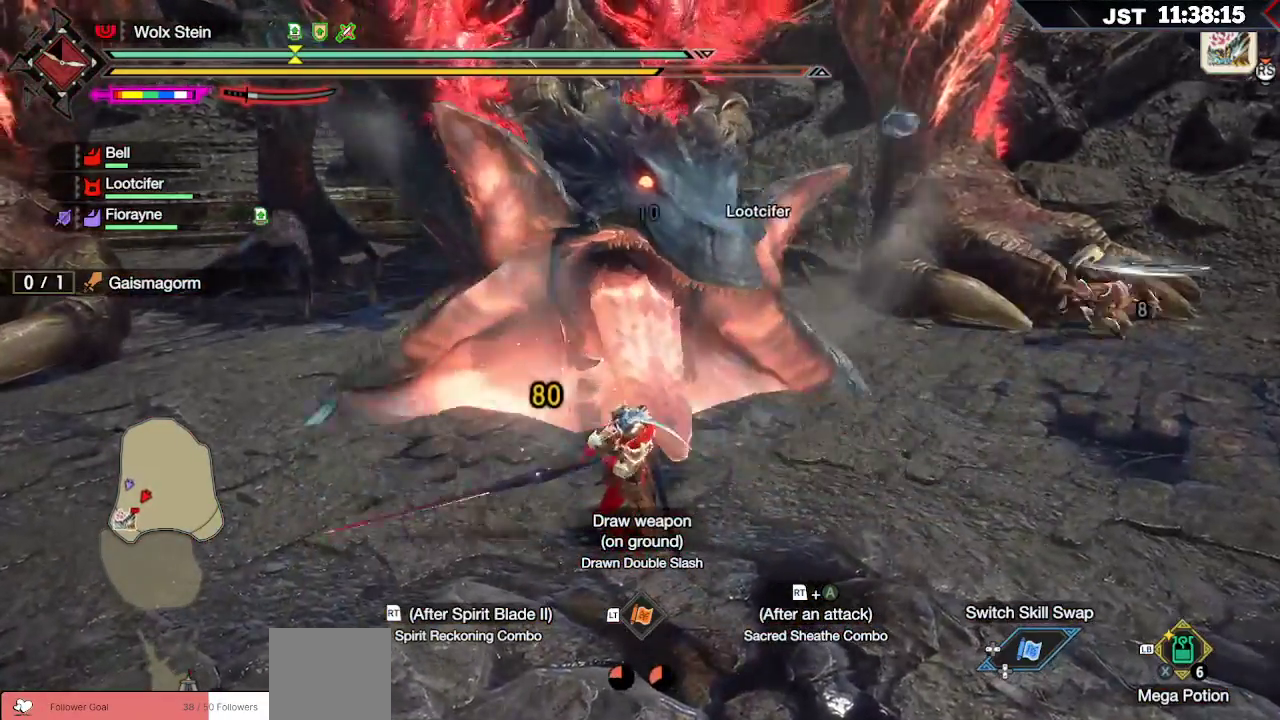
{"buttons": [], "left_stick": "up-left", "right_stick": "center", "events": [[467, "R2", "up"]]}
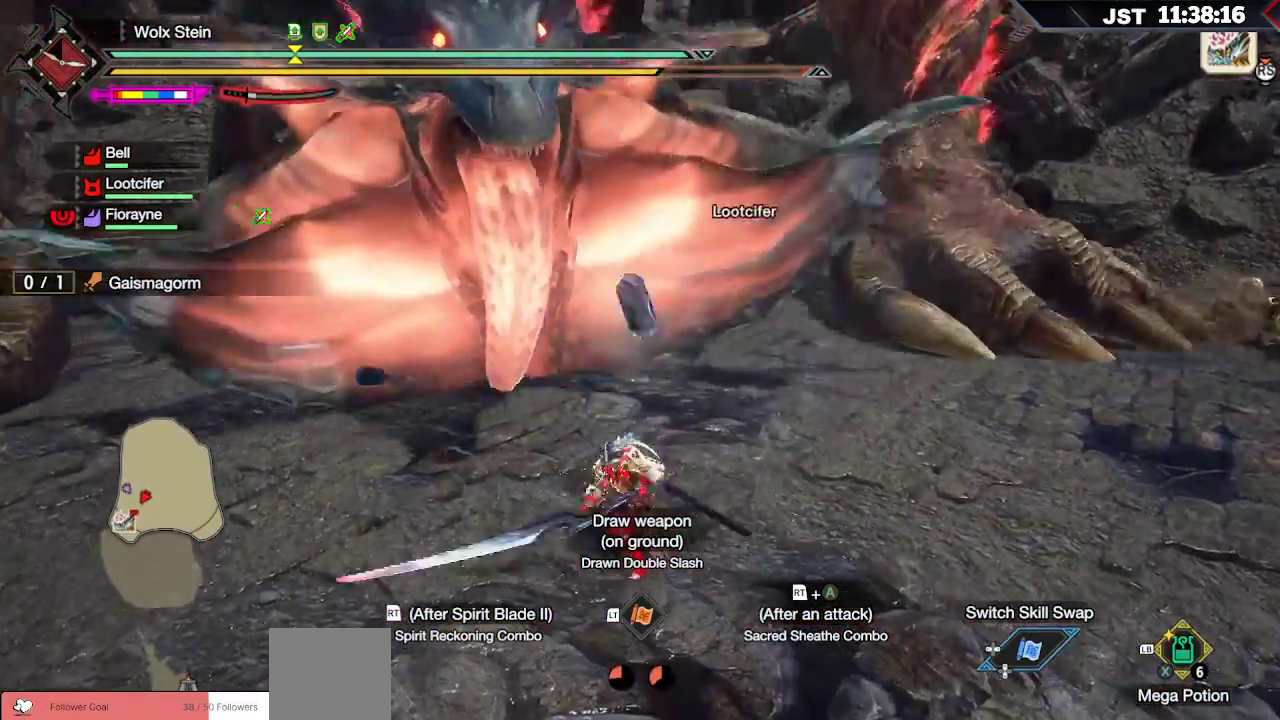
{"buttons": [], "left_stick": "up-left", "right_stick": "center", "events": [[33, "R2", "down"], [117, "R2", "up"], [333, "B", "down"], [433, "B", "up"]]}
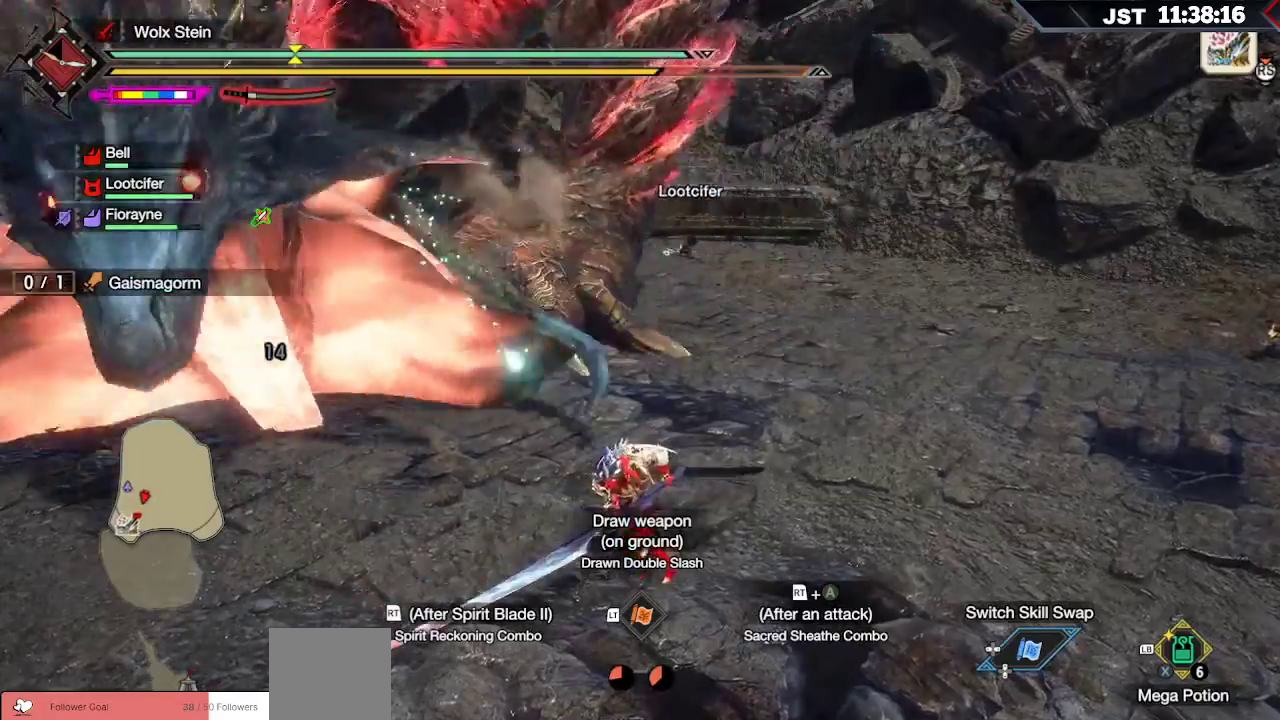
{"buttons": ["A", "R2"], "left_stick": "up-left", "right_stick": "center", "events": [[417, "R2", "down"], [450, "A", "down"]]}
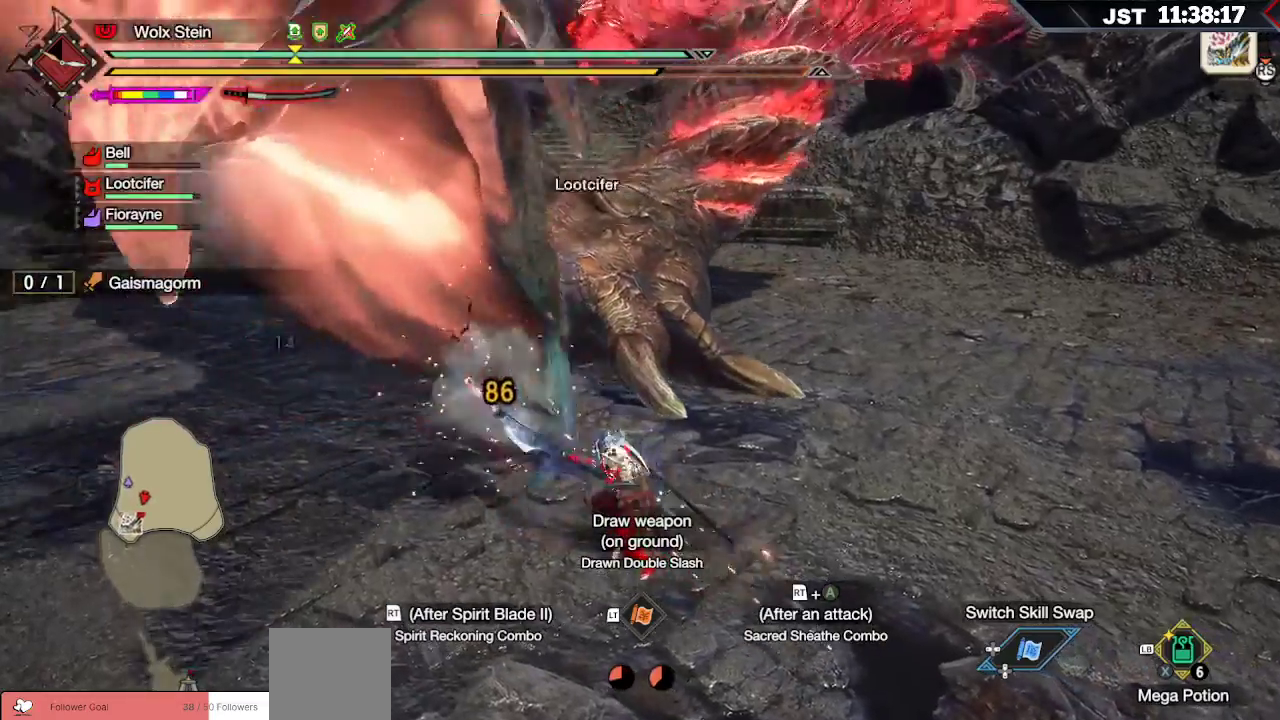
{"buttons": ["R2"], "left_stick": "up-left", "right_stick": "left", "events": [[83, "A", "up"], [383, "R2", "up"], [433, "R2", "down"], [467, "right_stick", "left"]]}
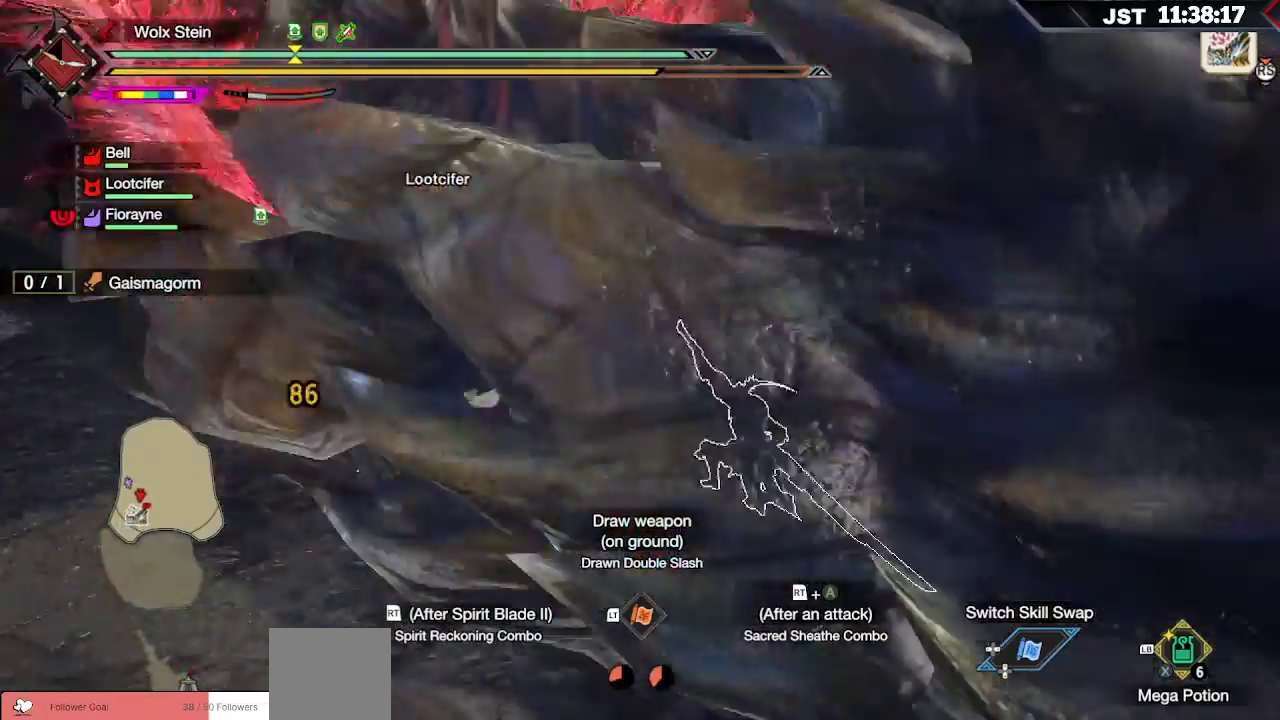
{"buttons": [], "left_stick": "up-left", "right_stick": "center", "events": [[33, "R2", "up"], [83, "R2", "down"], [183, "R2", "up"], [233, "R2", "down"], [233, "right_stick", "center"], [333, "R2", "up"], [383, "R2", "down"], [483, "R2", "up"]]}
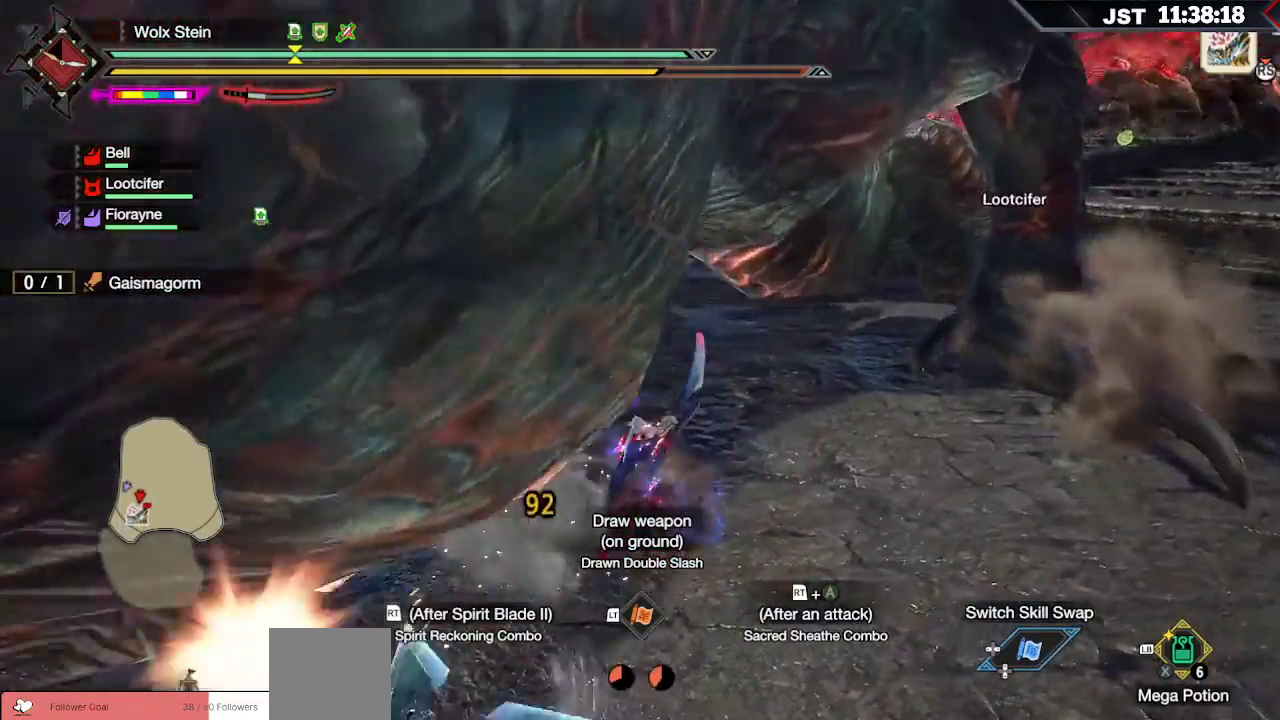
{"buttons": ["R2"], "left_stick": "up", "right_stick": "center", "events": [[50, "R2", "down"], [133, "R2", "up"], [183, "R2", "down"], [250, "left_stick", "up"], [267, "R2", "up"], [317, "R2", "down"], [417, "R2", "up"], [483, "R2", "down"]]}
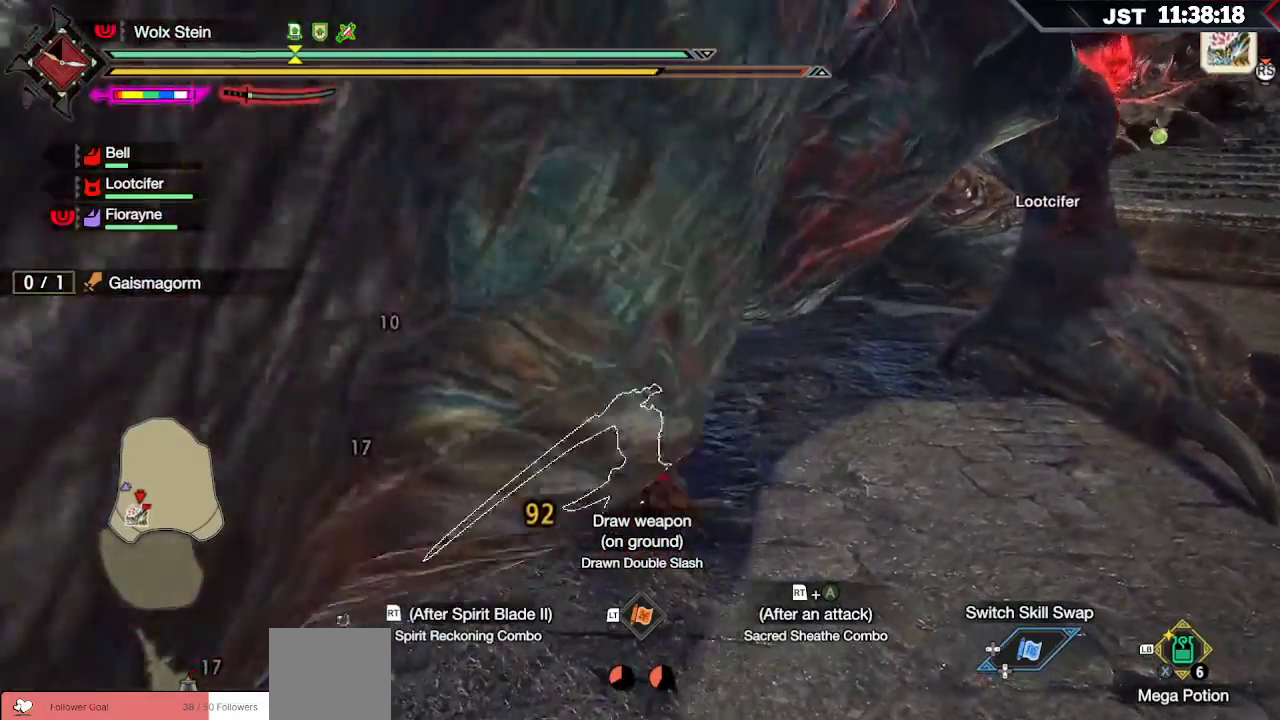
{"buttons": [], "left_stick": "up", "right_stick": "center", "events": [[67, "R2", "up"], [133, "R2", "down"], [167, "right_stick", "up-left"], [250, "R2", "up"], [283, "right_stick", "center"], [300, "R2", "down"], [417, "R2", "up"]]}
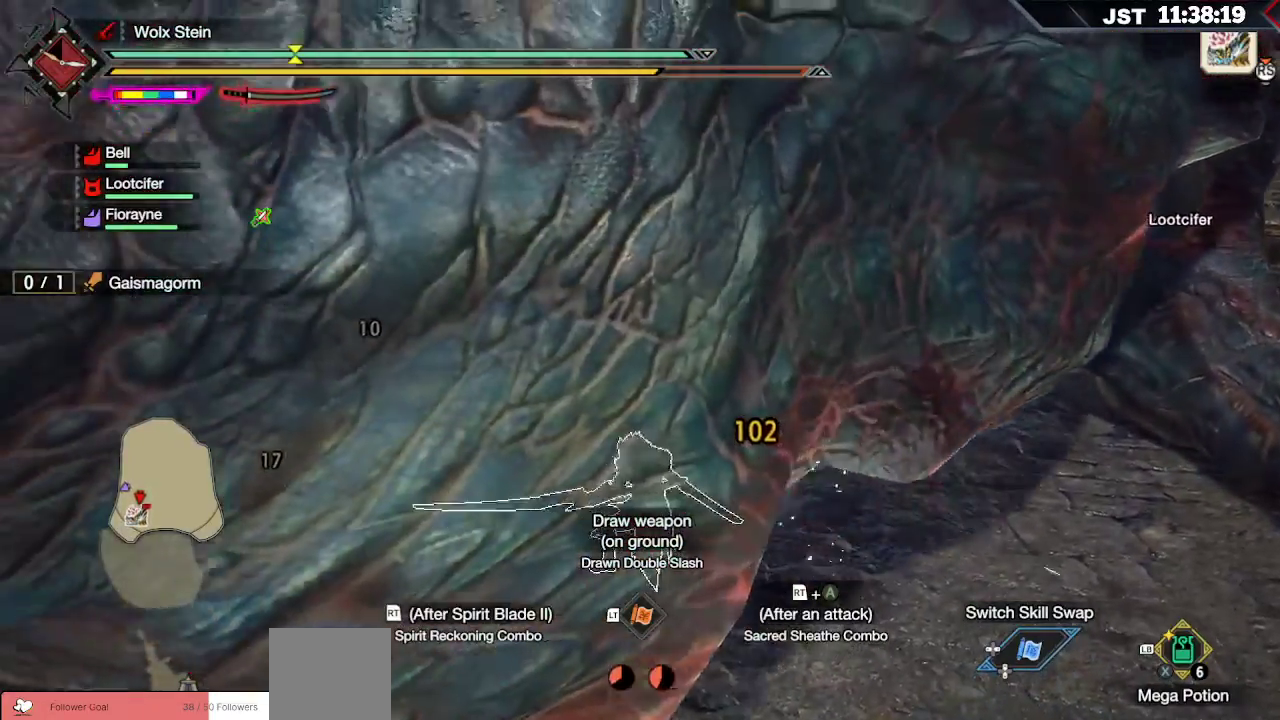
{"buttons": [], "left_stick": "up-right", "right_stick": "center", "events": [[67, "left_stick", "up-right"], [183, "L2", "down"], [233, "Y", "down"], [333, "Y", "up"], [450, "L2", "up"]]}
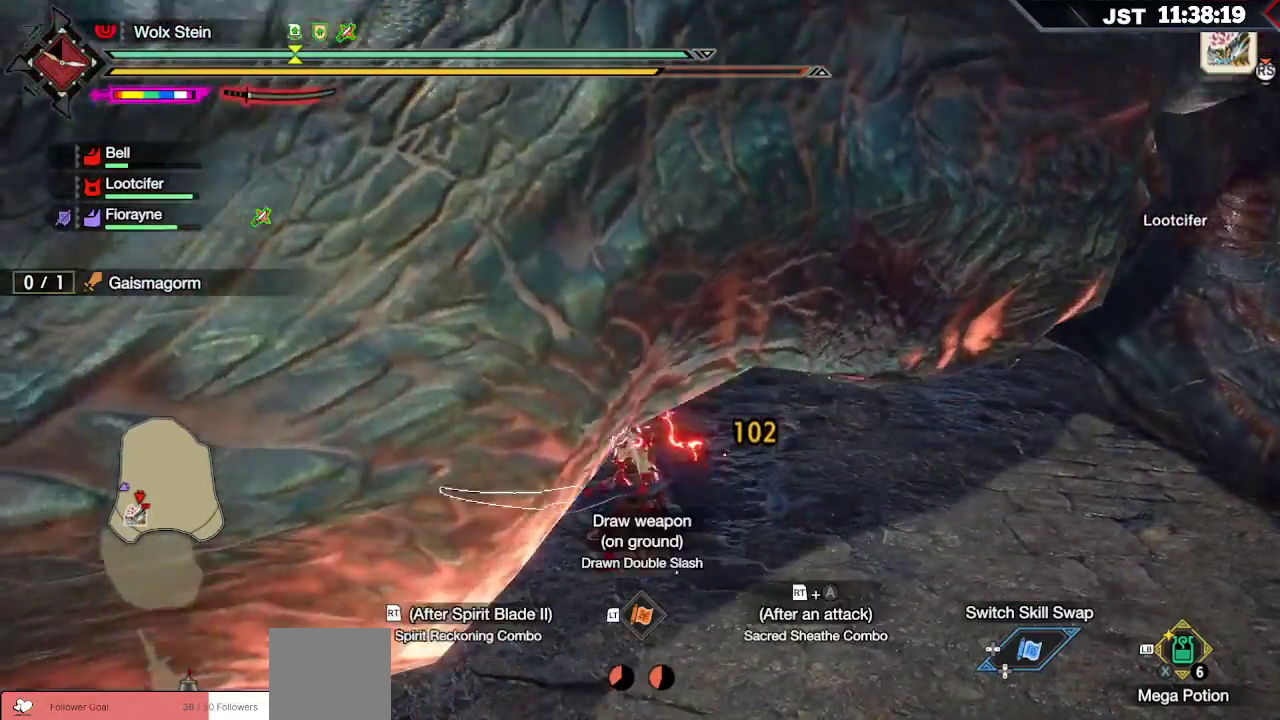
{"buttons": [], "left_stick": "right", "right_stick": "center", "events": [[50, "left_stick", "center"], [100, "DPAD_DOWN", "down"], [233, "DPAD_DOWN", "up"], [417, "left_stick", "right"]]}
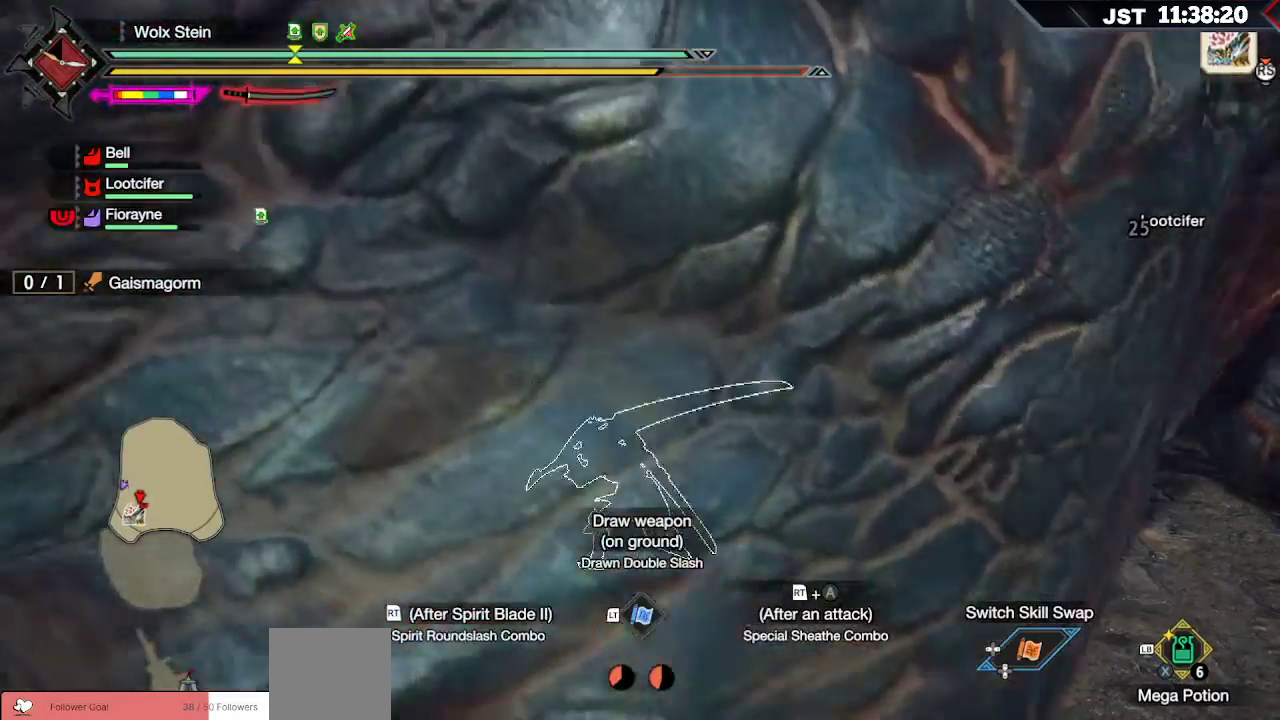
{"buttons": [], "left_stick": "up-right", "right_stick": "center", "events": [[383, "B", "down"], [383, "left_stick", "up-right"], [500, "B", "up"]]}
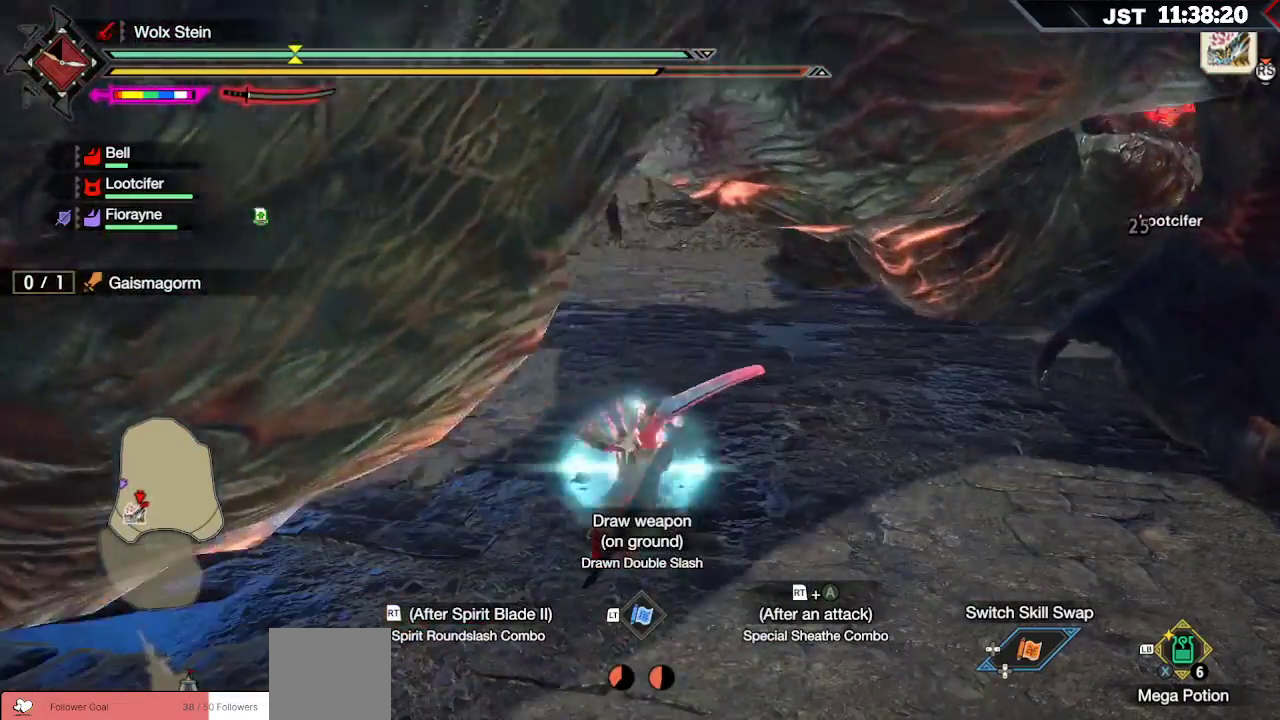
{"buttons": ["B"], "left_stick": "up-right", "right_stick": "center", "events": [[83, "B", "down"], [183, "B", "up"], [250, "B", "down"], [333, "B", "up"], [417, "B", "down"]]}
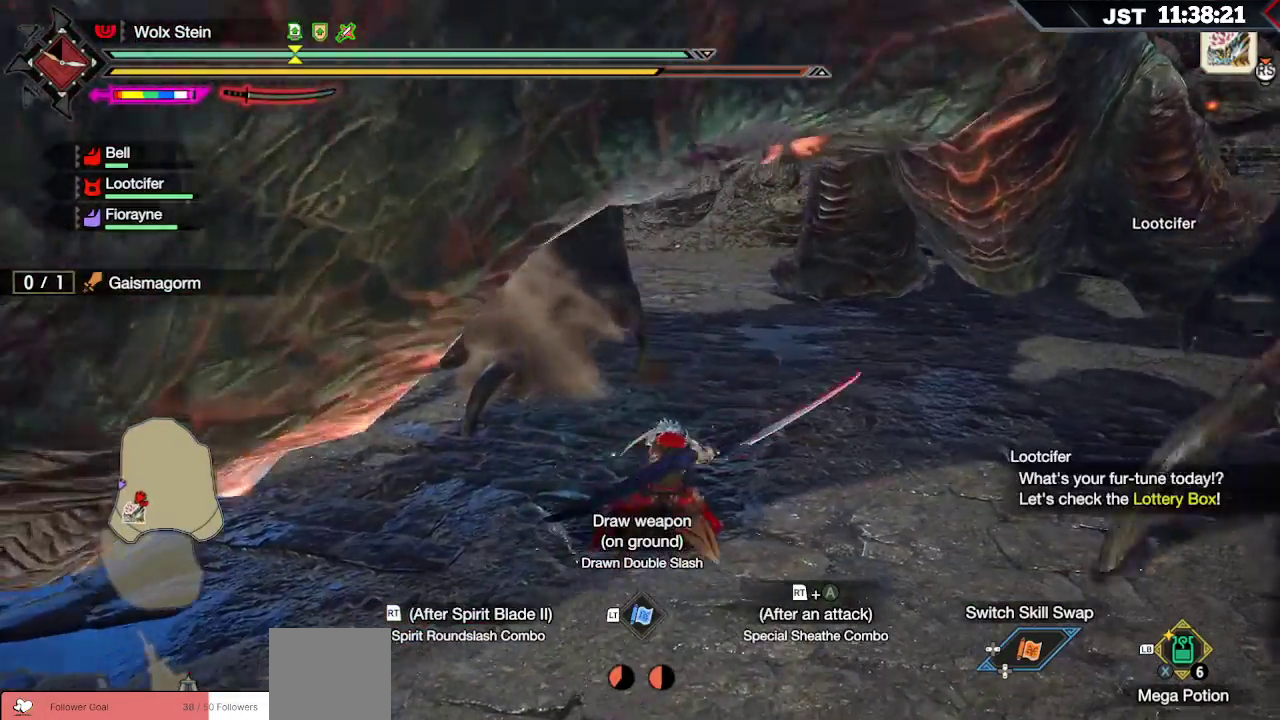
{"buttons": ["R2"], "left_stick": "up-right", "right_stick": "center", "events": [[50, "B", "up"], [217, "R2", "down"], [250, "A", "down"], [400, "A", "up"]]}
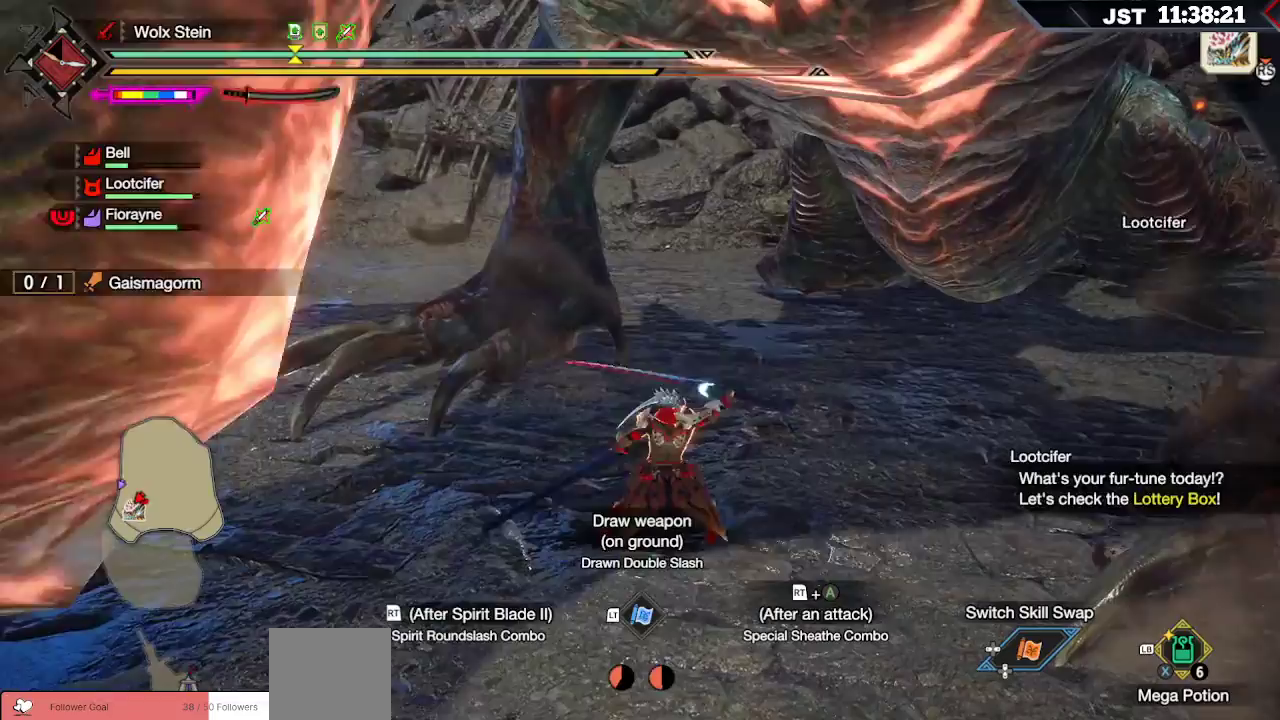
{"buttons": [], "left_stick": "center", "right_stick": "center", "events": [[100, "left_stick", "up"], [167, "R2", "up"], [367, "left_stick", "center"]]}
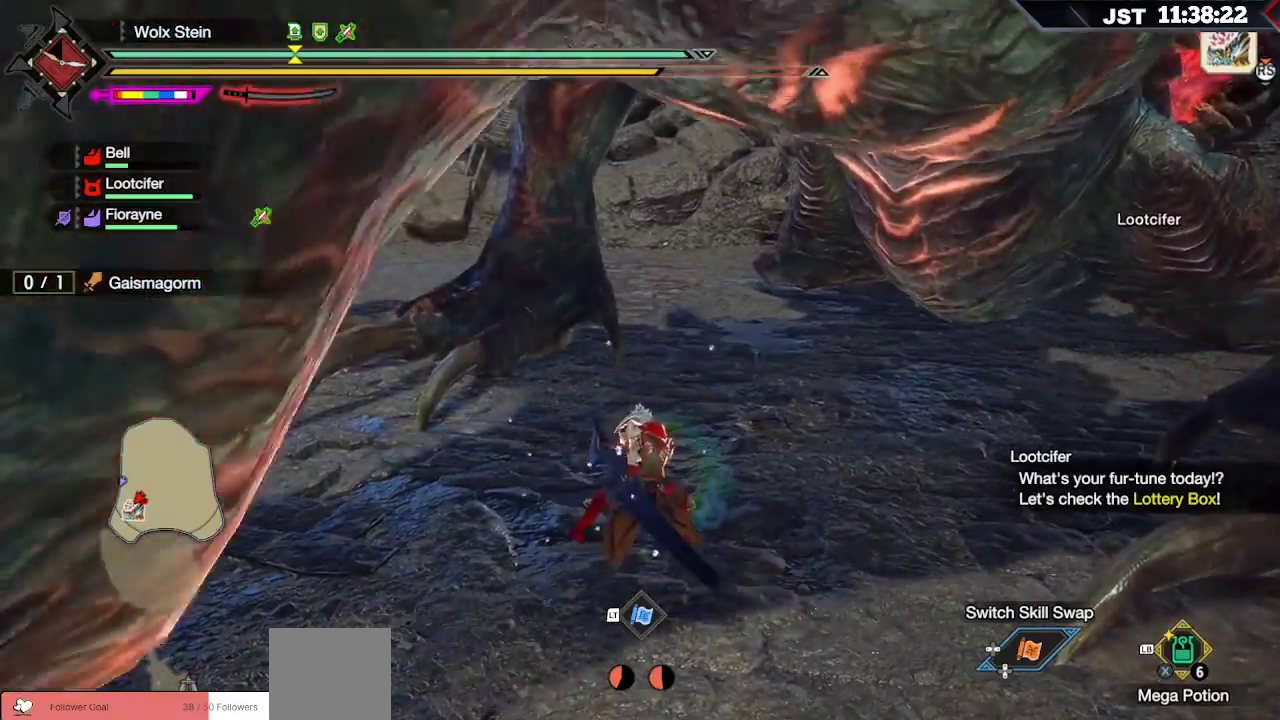
{"buttons": [], "left_stick": "center", "right_stick": "center", "events": [[183, "Y", "down"], [317, "Y", "up"]]}
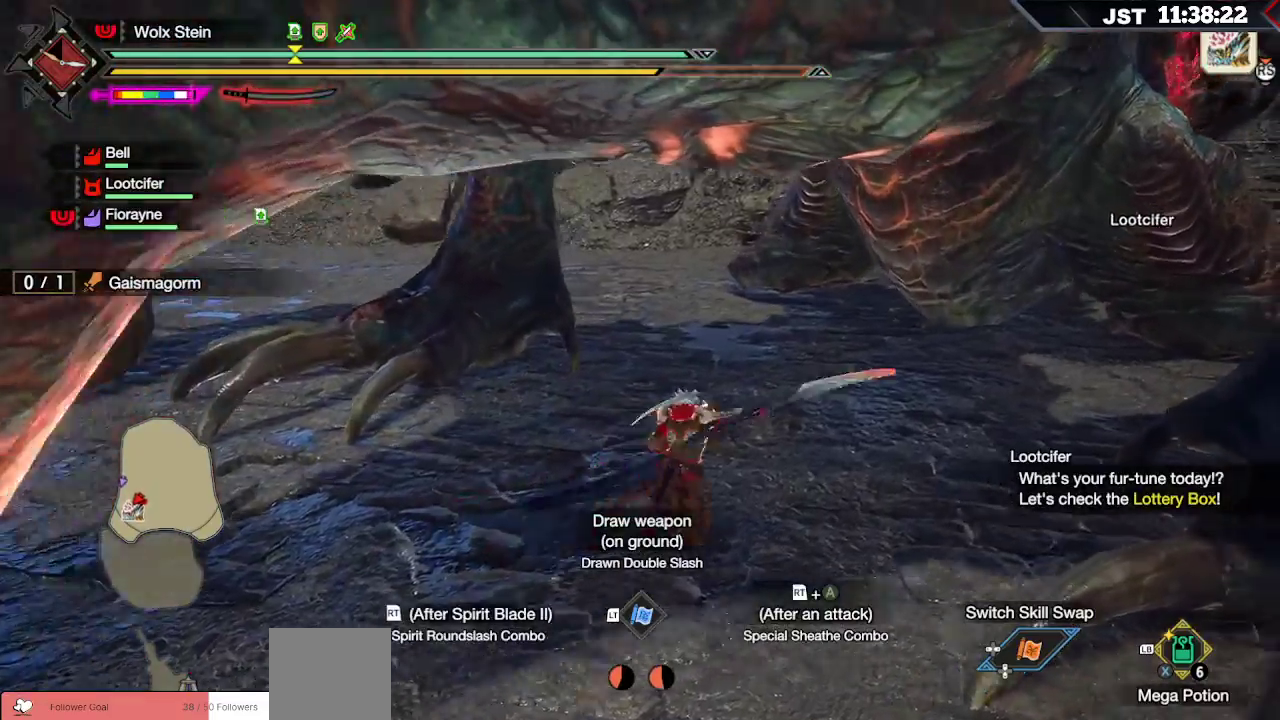
{"buttons": [], "left_stick": "up-left", "right_stick": "center", "events": [[500, "left_stick", "up-left"]]}
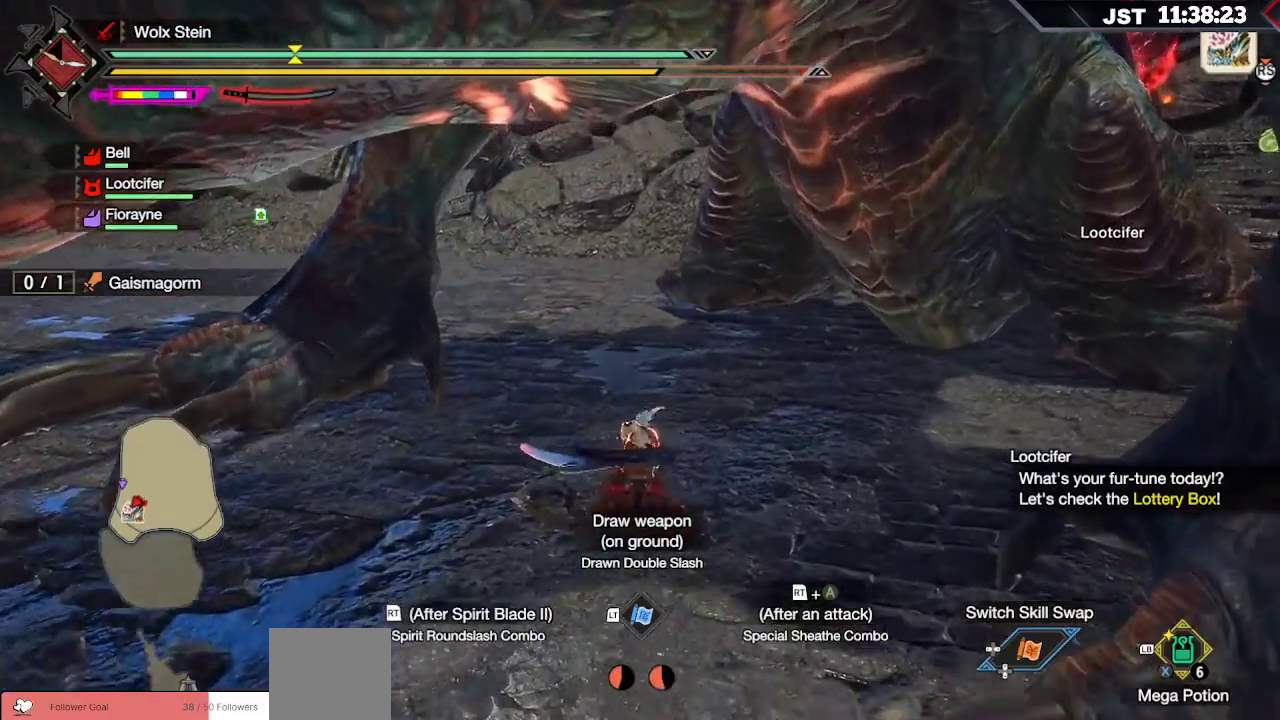
{"buttons": [], "left_stick": "up-left", "right_stick": "center", "events": [[100, "B", "down"], [200, "B", "up"], [283, "B", "down"], [383, "B", "up"]]}
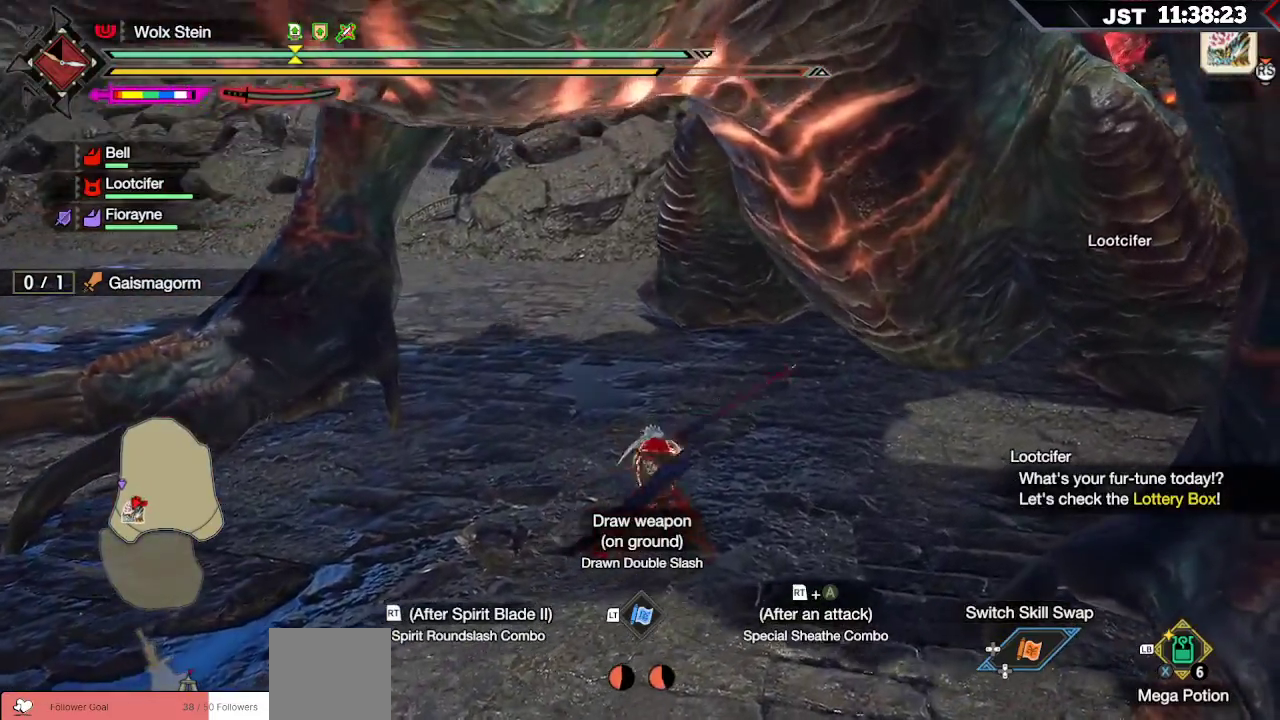
{"buttons": [], "left_stick": "up-left", "right_stick": "center", "events": [[33, "R2", "down"], [50, "A", "down"], [217, "A", "up"], [217, "left_stick", "up"], [233, "R2", "up"], [383, "Y", "down"], [467, "Y", "up"], [483, "left_stick", "up-left"]]}
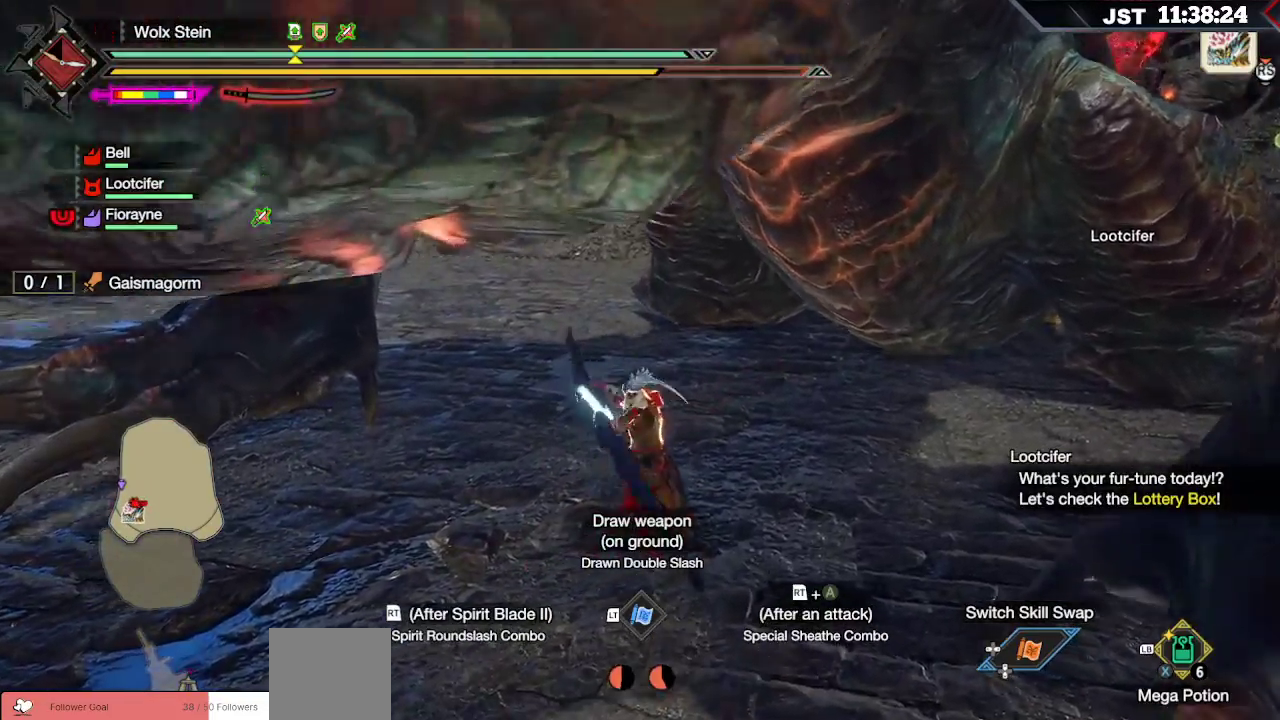
{"buttons": [], "left_stick": "up", "right_stick": "center", "events": [[33, "Y", "down"], [100, "Y", "up"], [167, "Y", "down"], [250, "Y", "up"], [300, "Y", "down"], [383, "left_stick", "up"], [417, "Y", "up"]]}
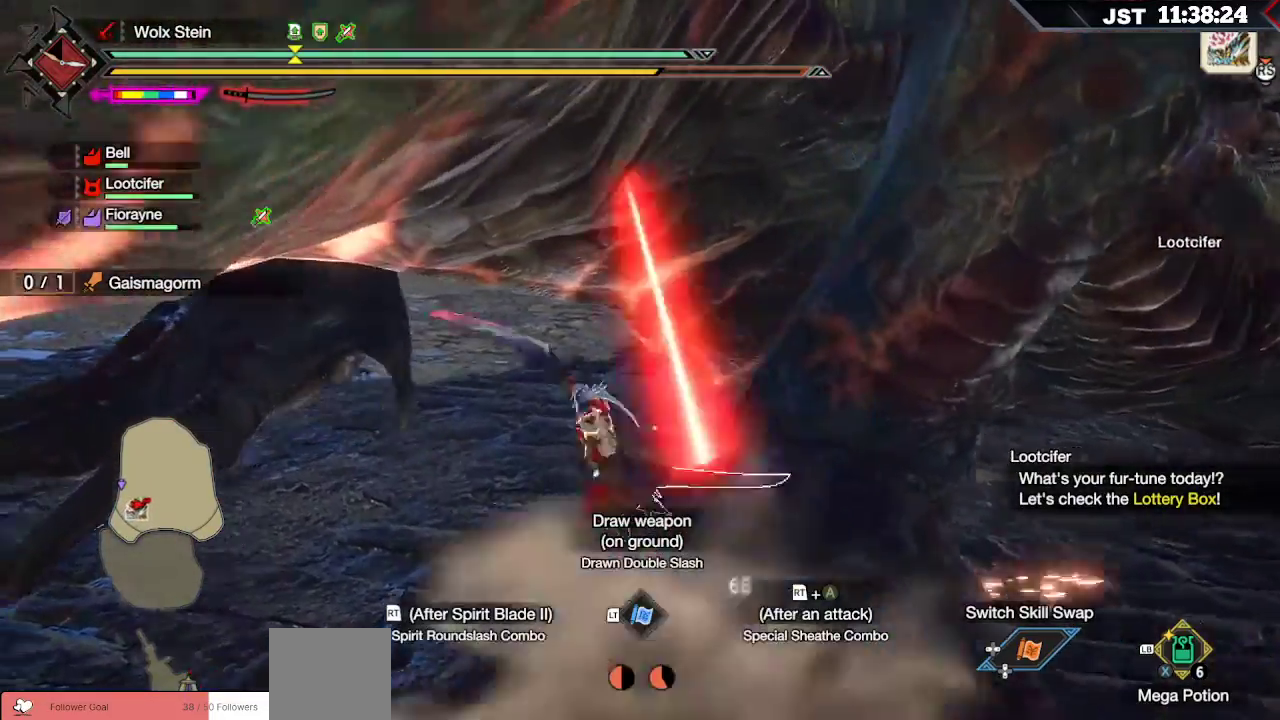
{"buttons": [], "left_stick": "up-left", "right_stick": "center", "events": [[183, "left_stick", "up-left"], [383, "B", "down"], [500, "B", "up"]]}
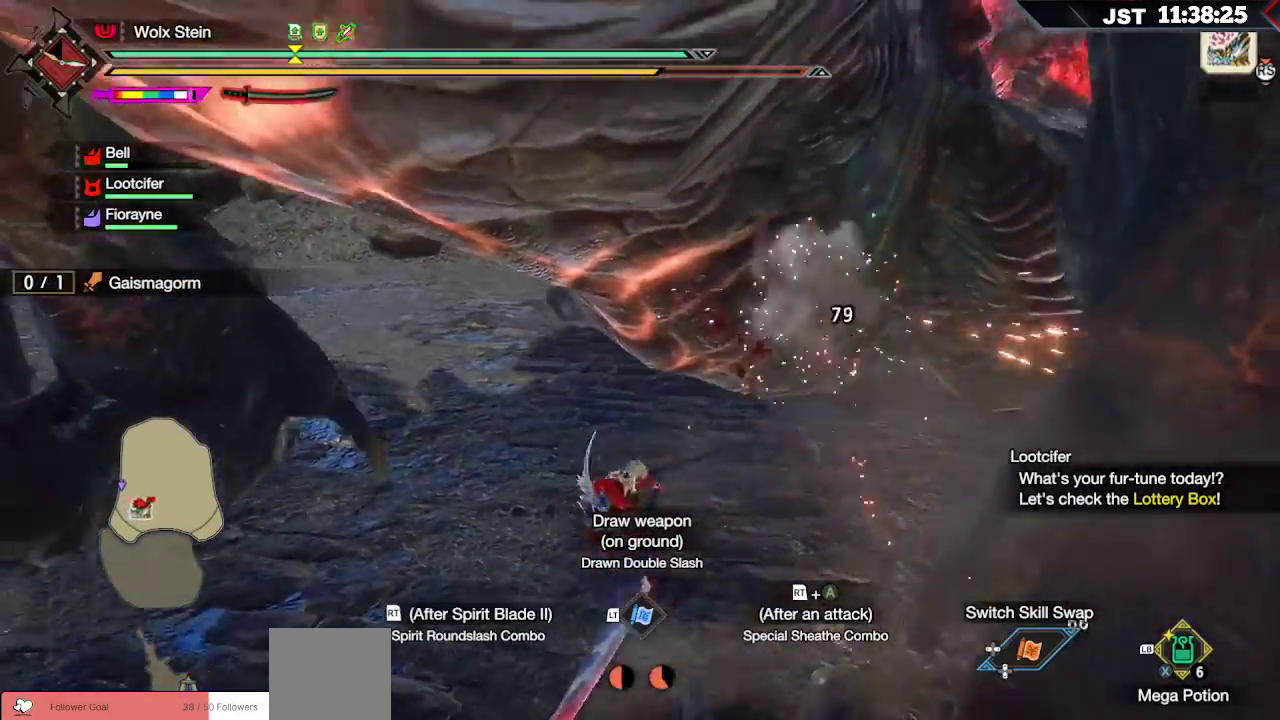
{"buttons": [], "left_stick": "center", "right_stick": "center", "events": [[67, "B", "down"], [167, "B", "up"], [233, "B", "down"], [350, "B", "up"], [500, "left_stick", "center"]]}
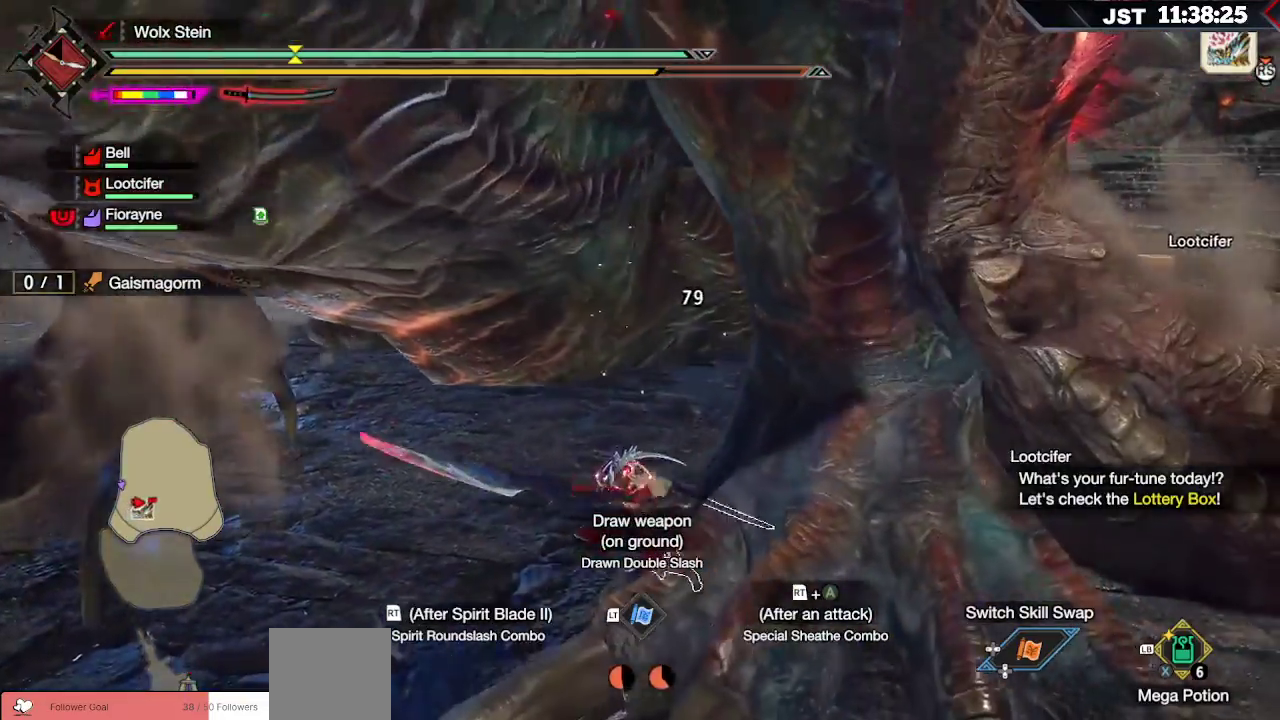
{"buttons": [], "left_stick": "center", "right_stick": "center", "events": [[183, "A", "down"], [183, "R2", "down"], [350, "A", "up"], [367, "R2", "up"]]}
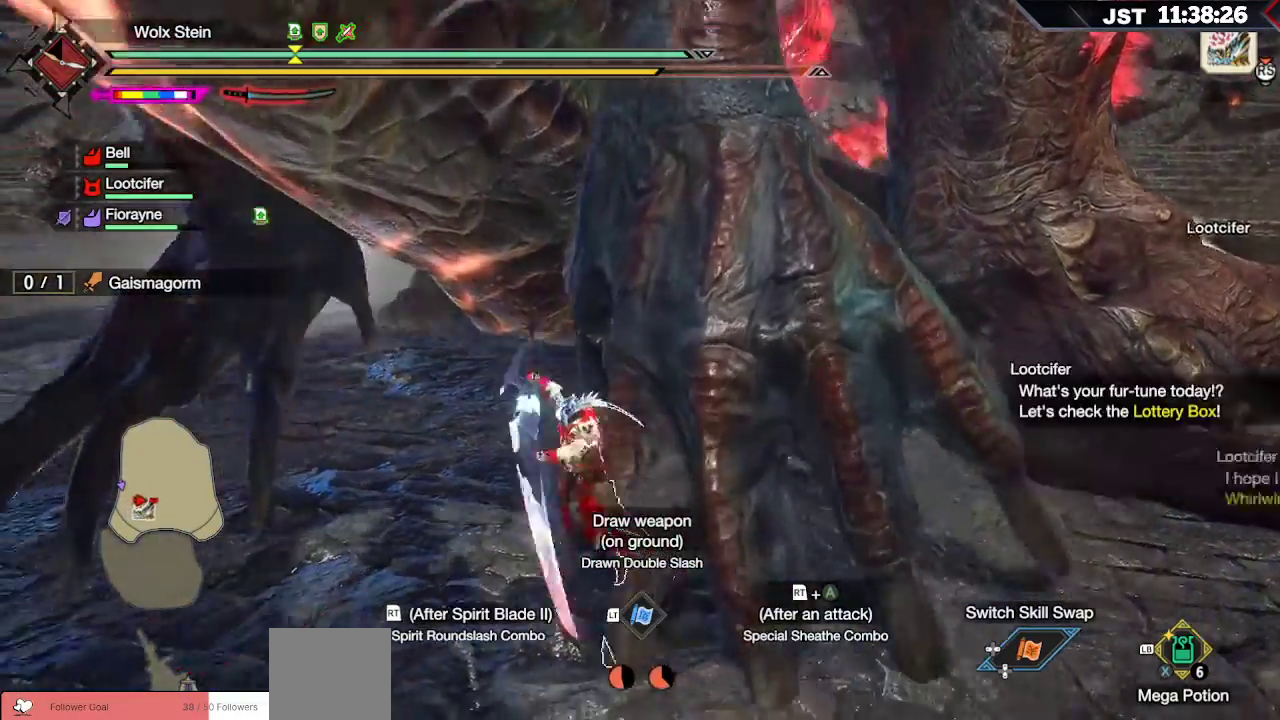
{"buttons": [], "left_stick": "center", "right_stick": "center", "events": []}